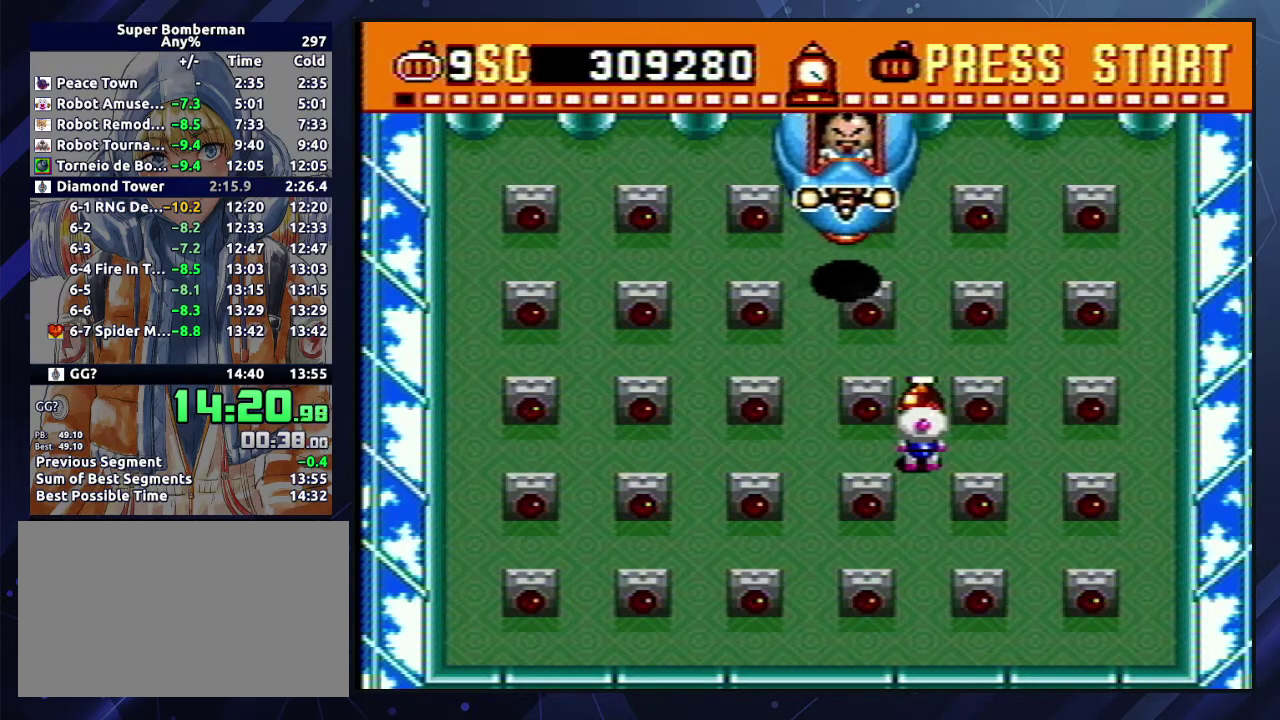
Gameplay with a controller (Nintendo layout); each line is a JSON object with the inputs held at the frame after it. "events" lists button and stick changes between this image and that frame as [ms after this image, input, new state], when the widget could be followed in between. Not read: L3 R3.
{"buttons": ["DPAD_RIGHT"], "events": [[167, "DPAD_UP", "down"], [217, "Y", "down"], [300, "Y", "up"], [333, "DPAD_UP", "up"], [450, "DPAD_RIGHT", "down"]]}
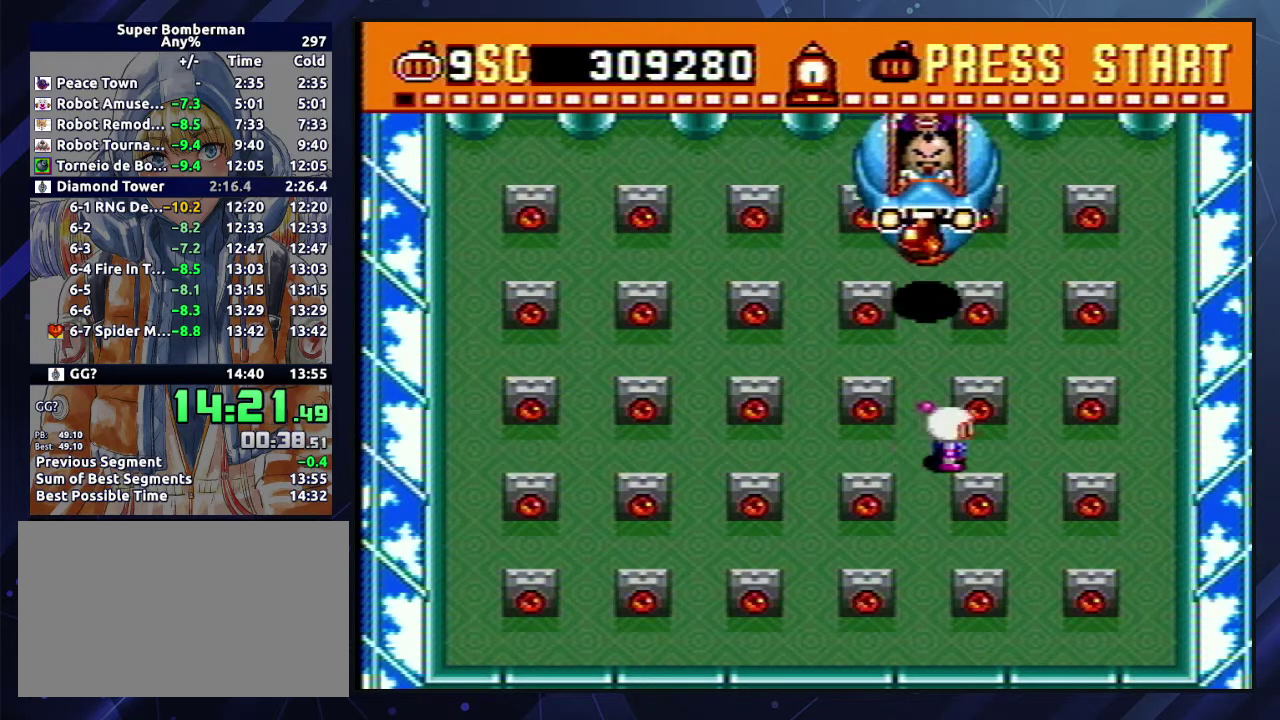
{"buttons": [], "events": [[183, "DPAD_RIGHT", "up"], [250, "B", "down"], [317, "B", "up"], [383, "B", "down"], [467, "B", "up"]]}
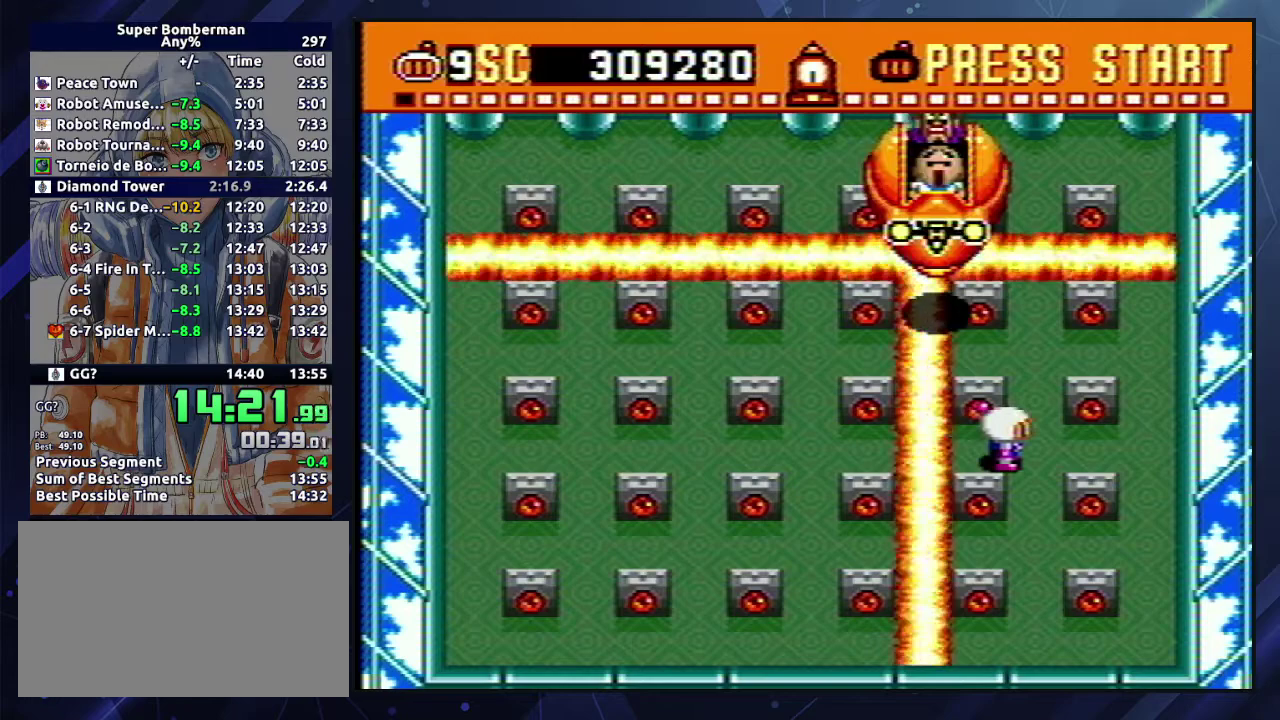
{"buttons": [], "events": []}
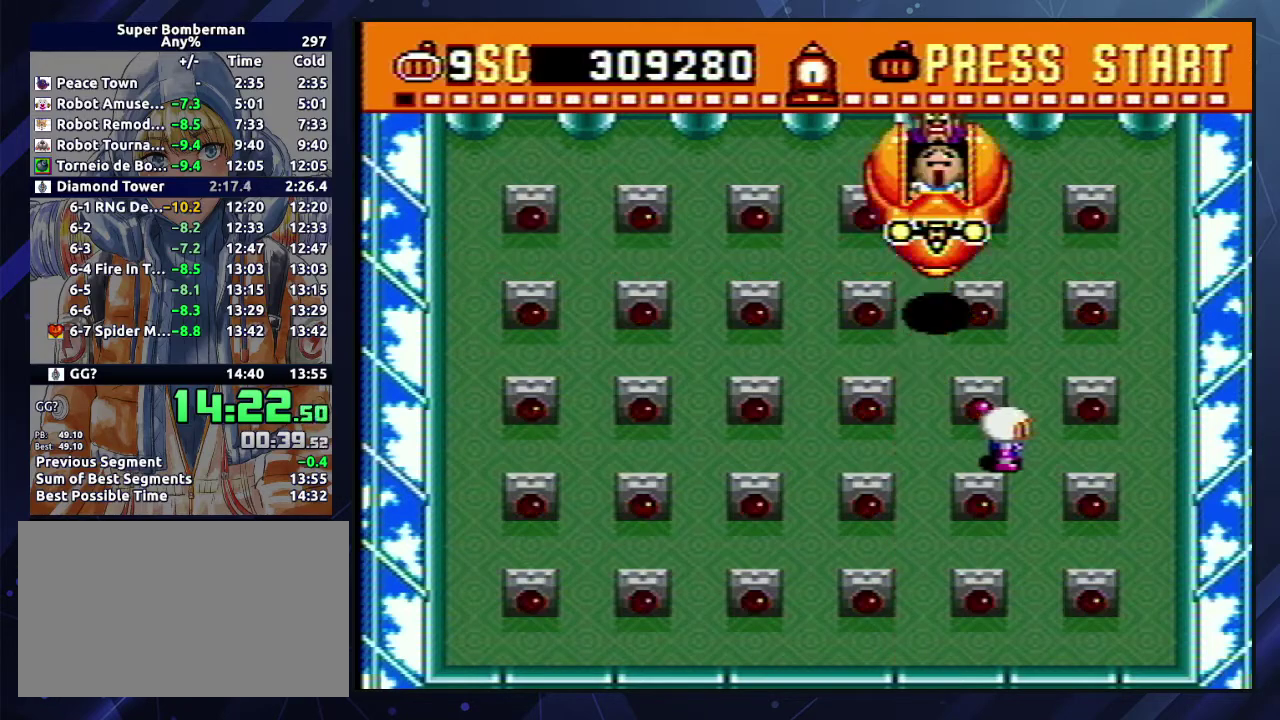
{"buttons": [], "events": [[117, "DPAD_LEFT", "down"], [267, "DPAD_LEFT", "up"], [383, "DPAD_LEFT", "down"], [467, "DPAD_LEFT", "up"]]}
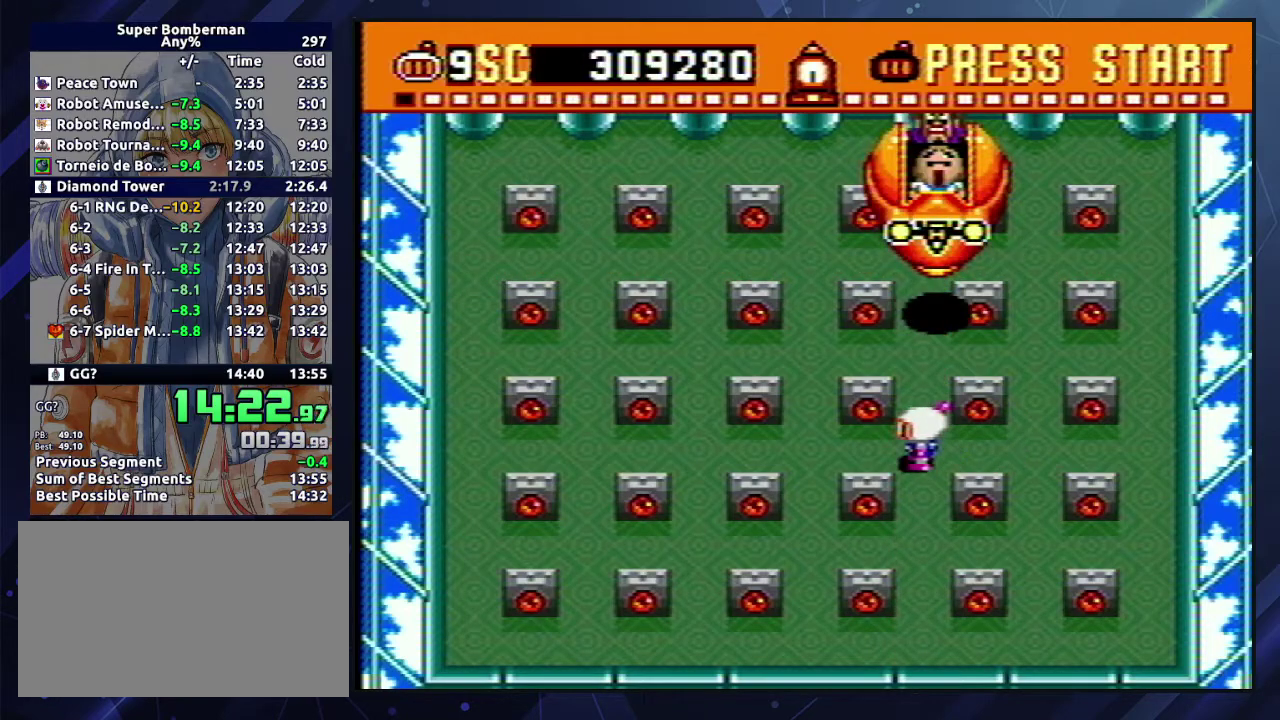
{"buttons": ["DPAD_DOWN"], "events": [[133, "DPAD_UP", "down"], [250, "DPAD_UP", "up"], [333, "A", "down"], [383, "DPAD_DOWN", "down"], [433, "A", "up"]]}
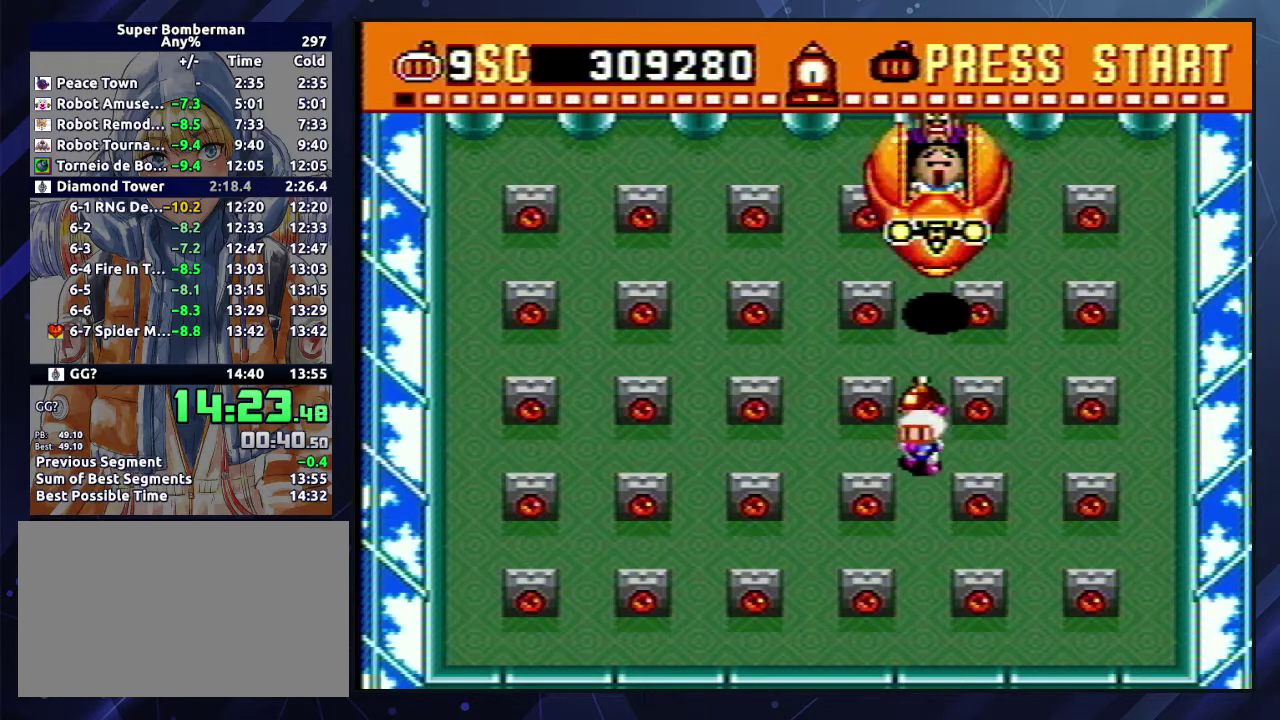
{"buttons": ["DPAD_RIGHT"], "events": [[33, "DPAD_DOWN", "up"], [167, "DPAD_UP", "down"], [250, "Y", "down"], [317, "DPAD_UP", "up"], [317, "Y", "up"], [433, "DPAD_RIGHT", "down"]]}
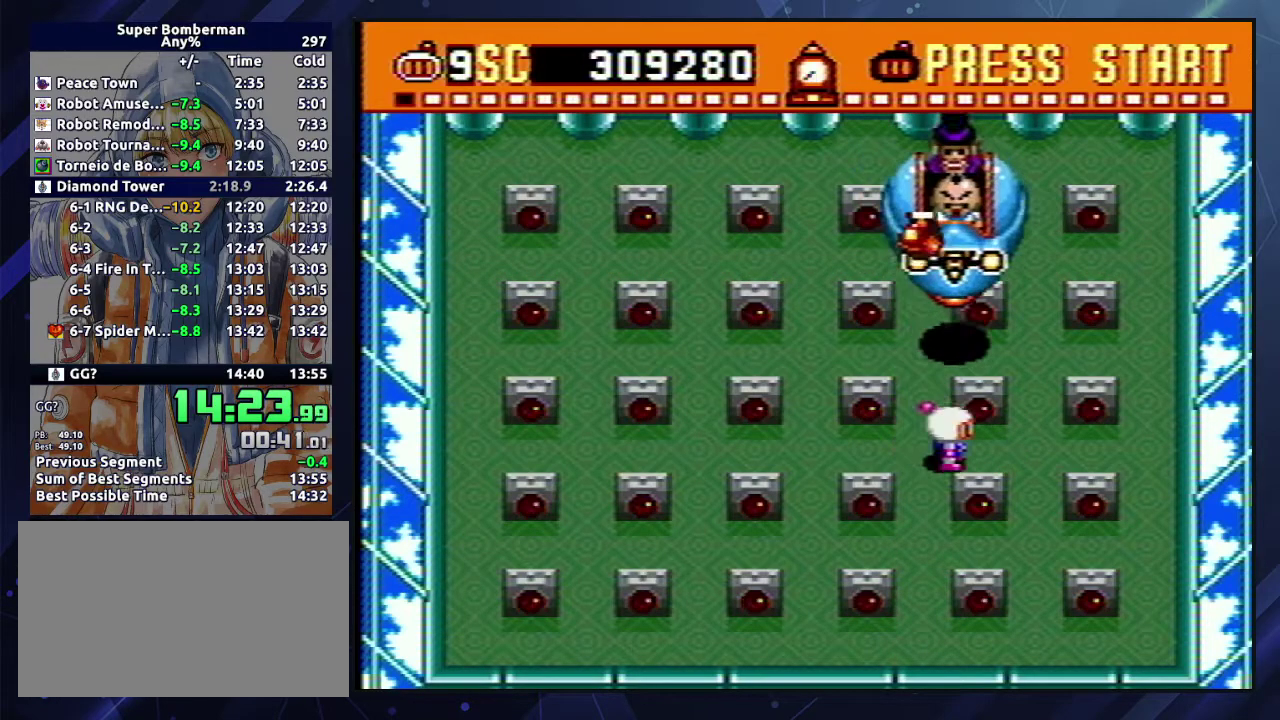
{"buttons": [], "events": [[183, "DPAD_RIGHT", "up"], [233, "B", "down"], [300, "B", "up"], [367, "B", "down"], [467, "B", "up"]]}
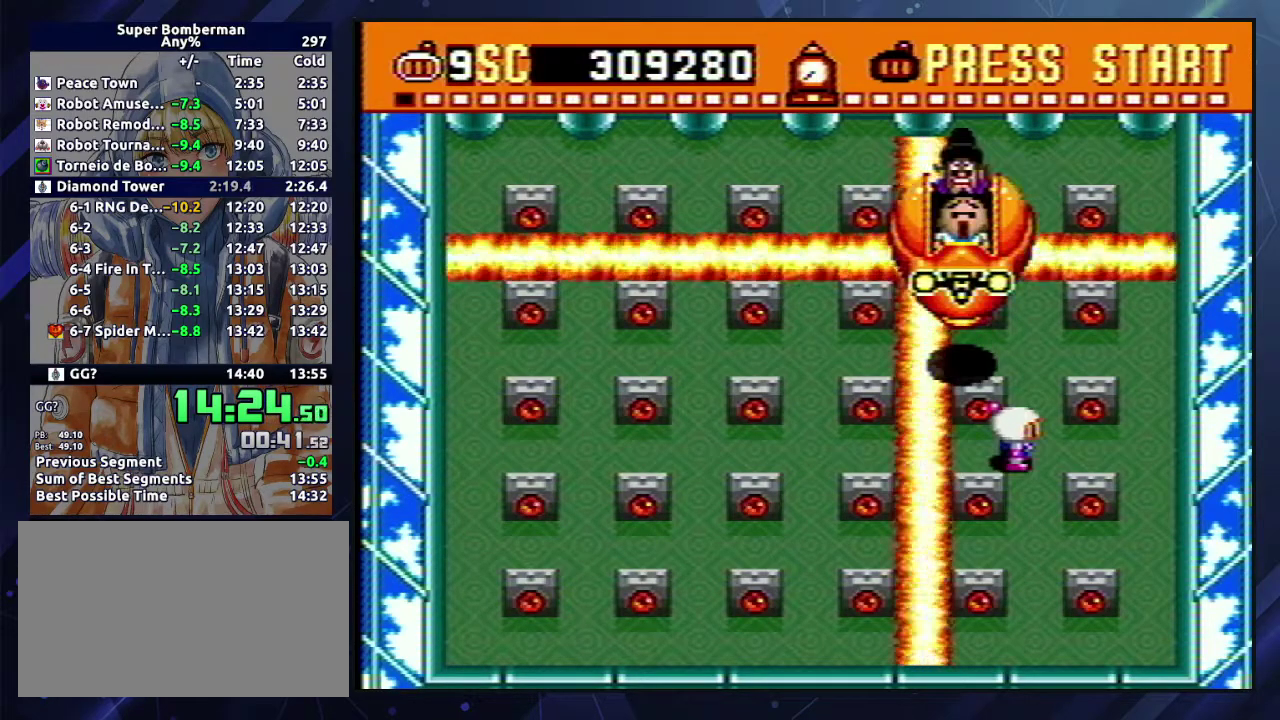
{"buttons": [], "events": []}
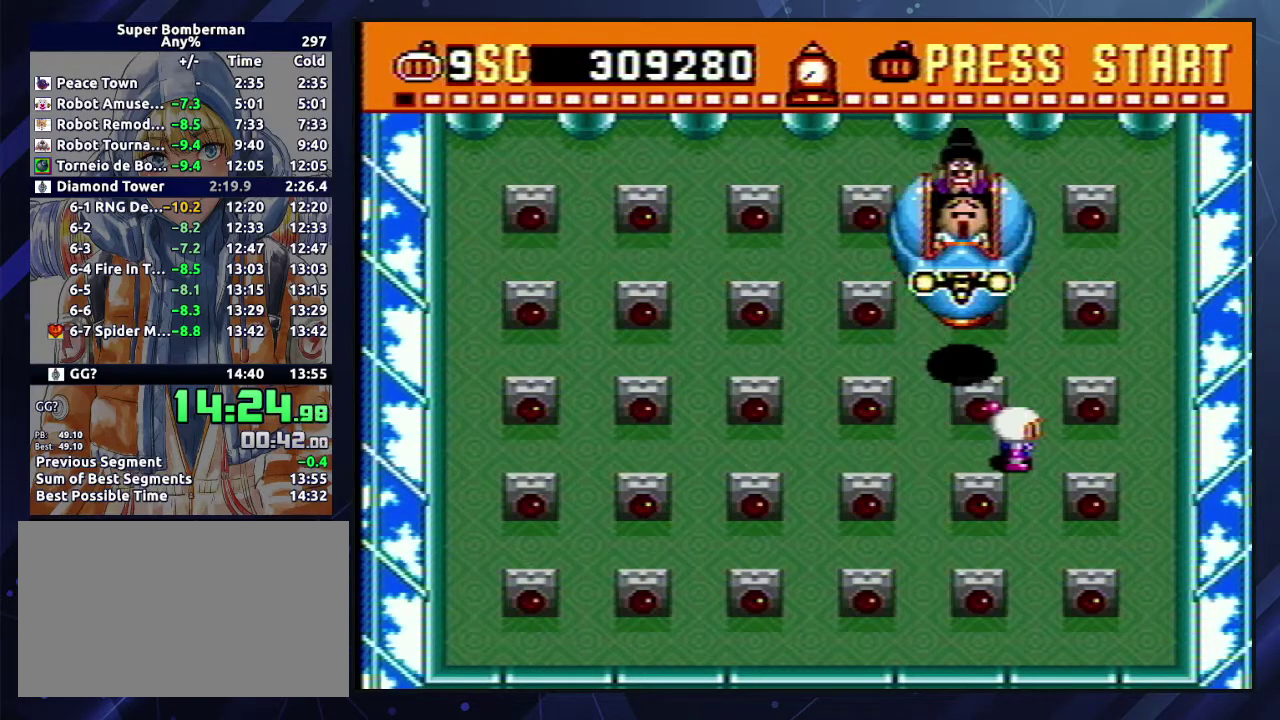
{"buttons": ["DPAD_DOWN"], "events": [[50, "DPAD_LEFT", "down"], [250, "DPAD_DOWN", "down"], [250, "DPAD_LEFT", "up"], [367, "A", "down"], [467, "A", "up"]]}
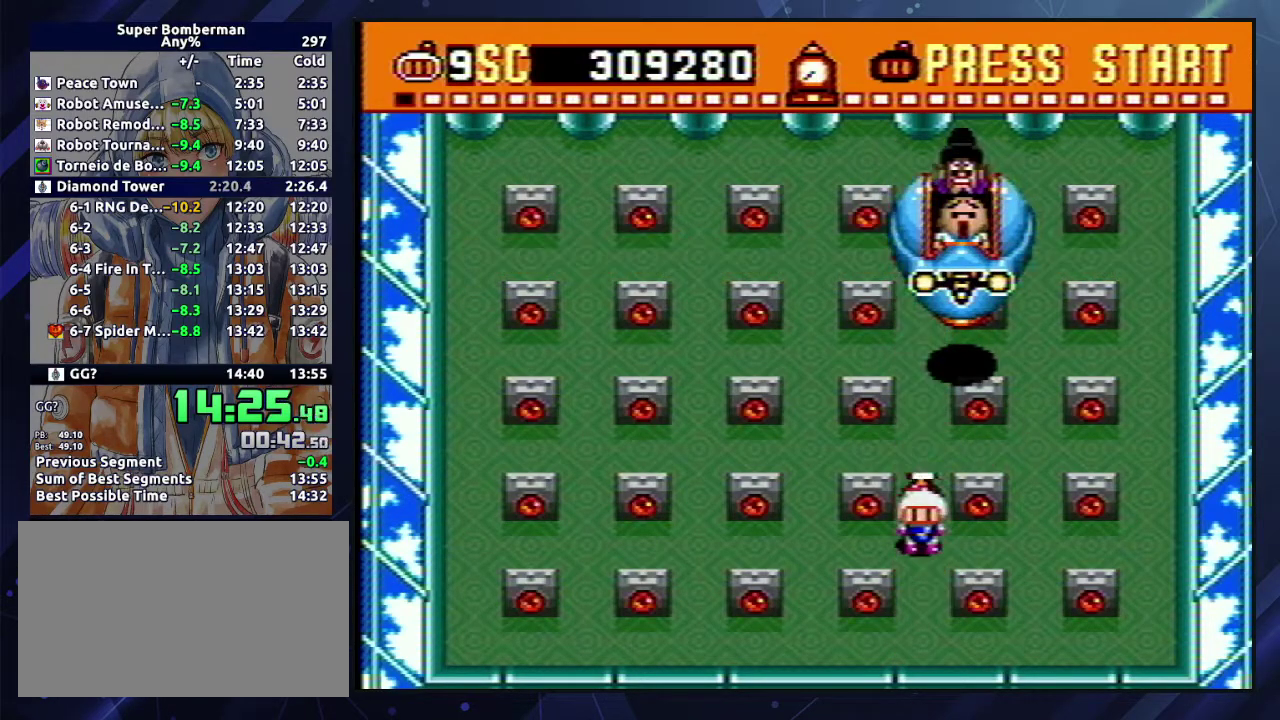
{"buttons": ["DPAD_RIGHT"], "events": [[17, "DPAD_DOWN", "up"], [333, "DPAD_UP", "down"], [350, "Y", "down"], [417, "Y", "up"], [433, "DPAD_UP", "up"], [483, "DPAD_RIGHT", "down"]]}
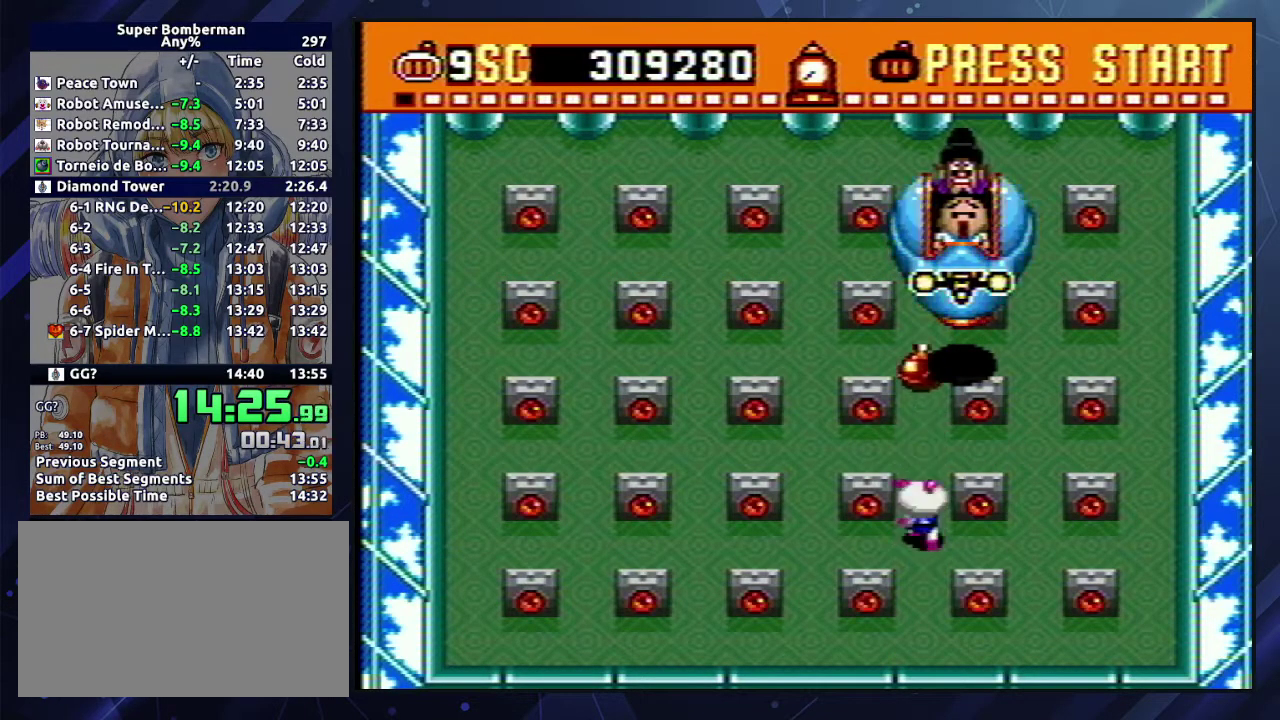
{"buttons": [], "events": [[367, "DPAD_RIGHT", "up"], [400, "B", "down"], [467, "B", "up"]]}
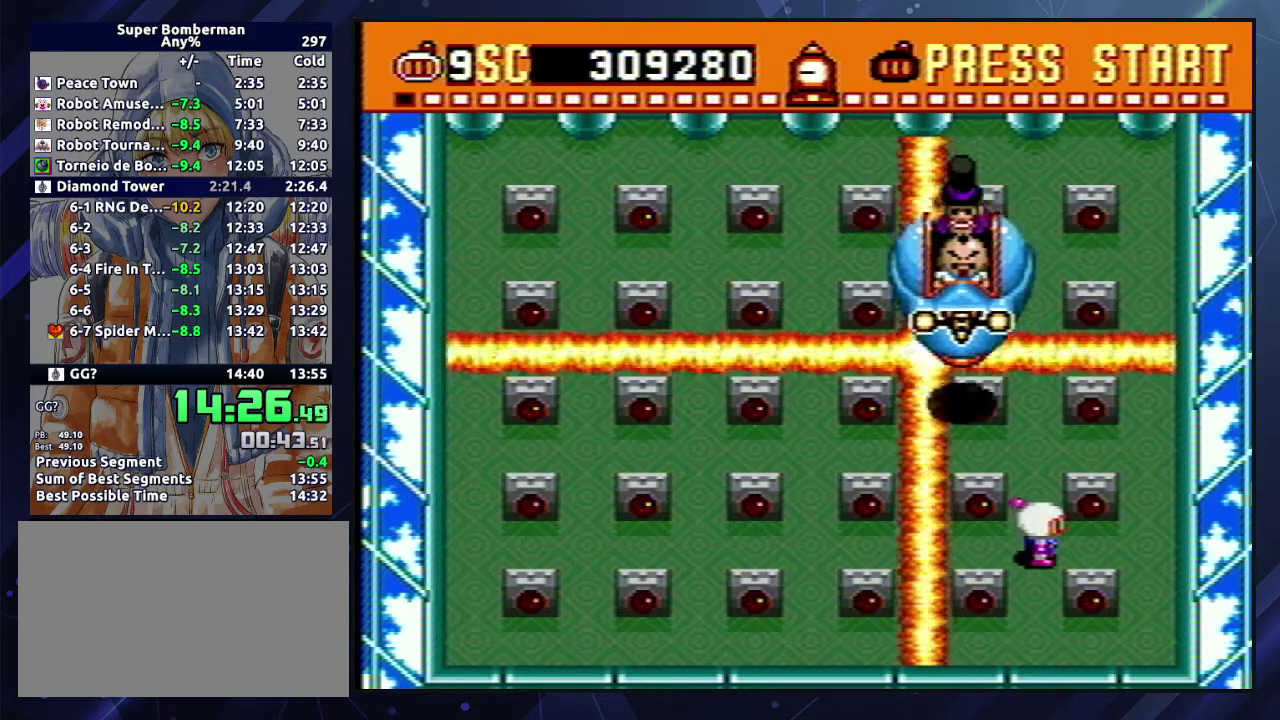
{"buttons": ["DPAD_LEFT"], "events": [[17, "B", "down"], [117, "B", "up"], [317, "DPAD_LEFT", "down"]]}
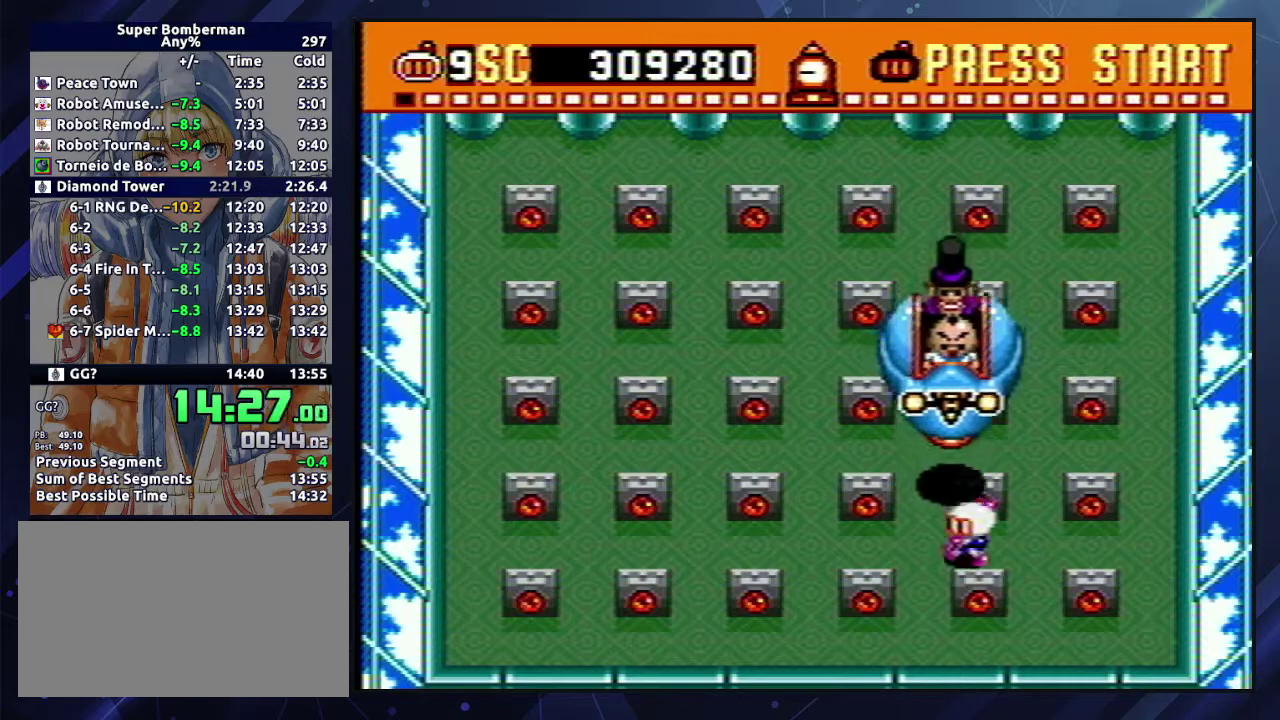
{"buttons": ["Y", "DPAD_UP"], "events": [[17, "DPAD_DOWN", "down"], [50, "DPAD_LEFT", "up"], [233, "A", "down"], [300, "A", "up"], [383, "DPAD_DOWN", "up"], [400, "DPAD_UP", "down"], [450, "Y", "down"]]}
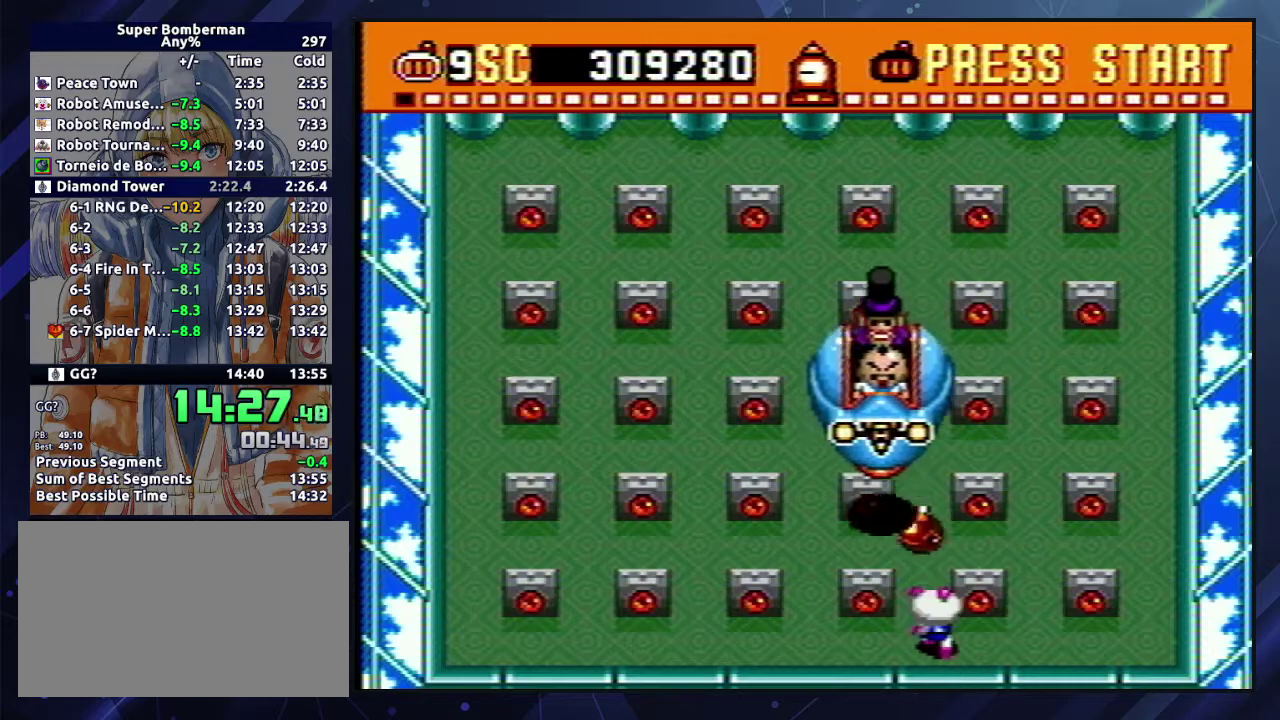
{"buttons": ["DPAD_UP"], "events": [[17, "DPAD_UP", "up"], [17, "Y", "up"], [50, "DPAD_LEFT", "down"], [67, "DPAD_DOWN", "down"], [117, "DPAD_DOWN", "up"], [417, "B", "down"], [467, "DPAD_LEFT", "up"], [467, "DPAD_UP", "down"], [483, "B", "up"]]}
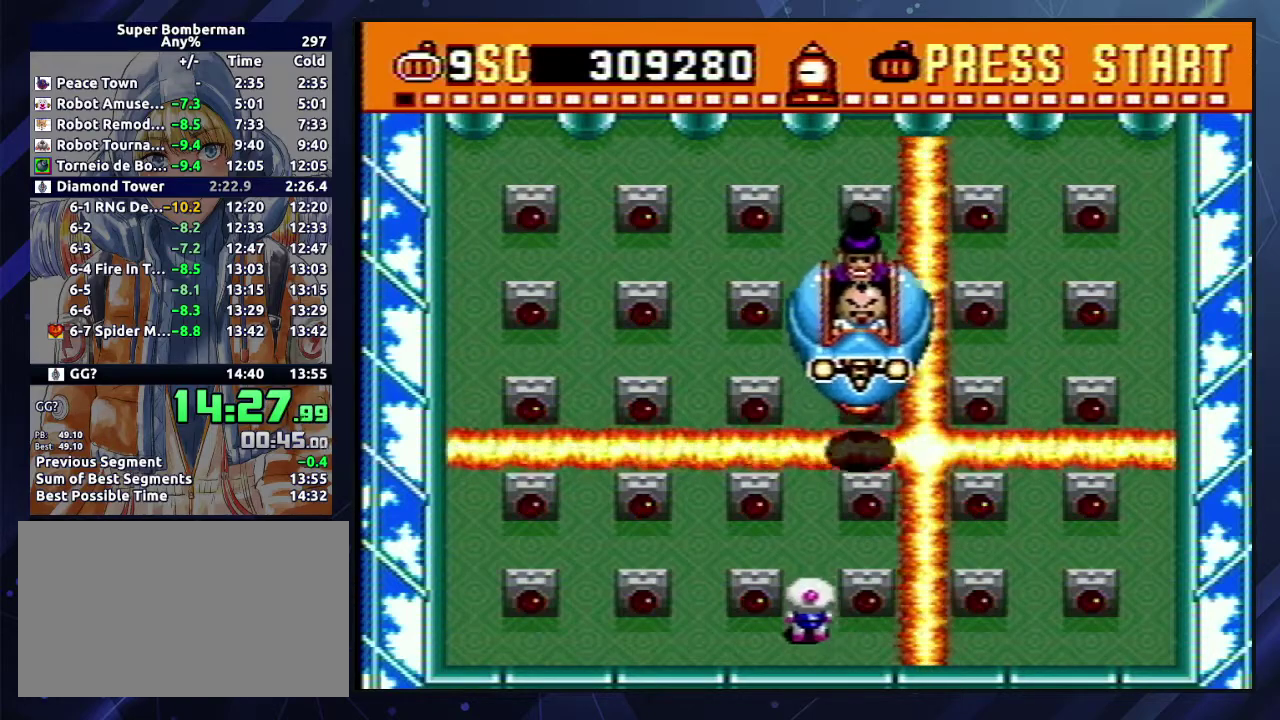
{"buttons": [], "events": [[133, "DPAD_UP", "up"], [300, "DPAD_UP", "down"], [417, "DPAD_UP", "up"]]}
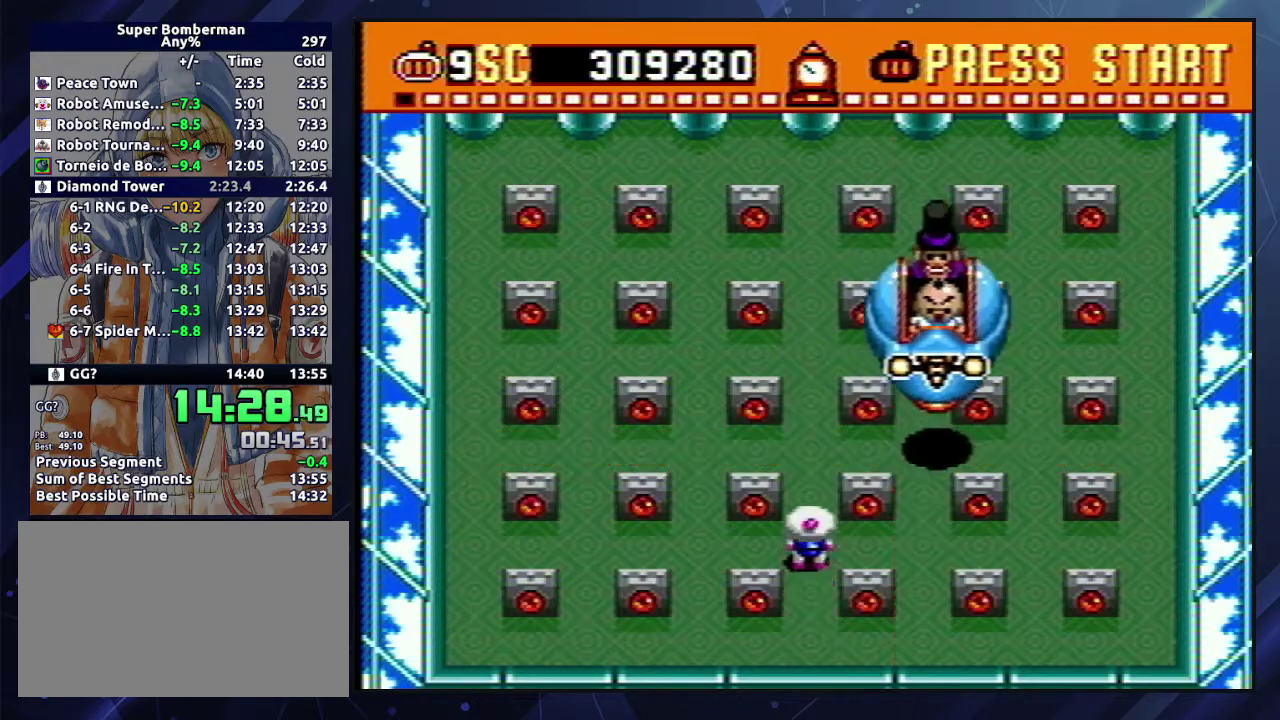
{"buttons": ["DPAD_LEFT"], "events": [[117, "DPAD_LEFT", "down"], [250, "DPAD_LEFT", "up"], [400, "A", "down"], [467, "DPAD_LEFT", "down"], [500, "A", "up"]]}
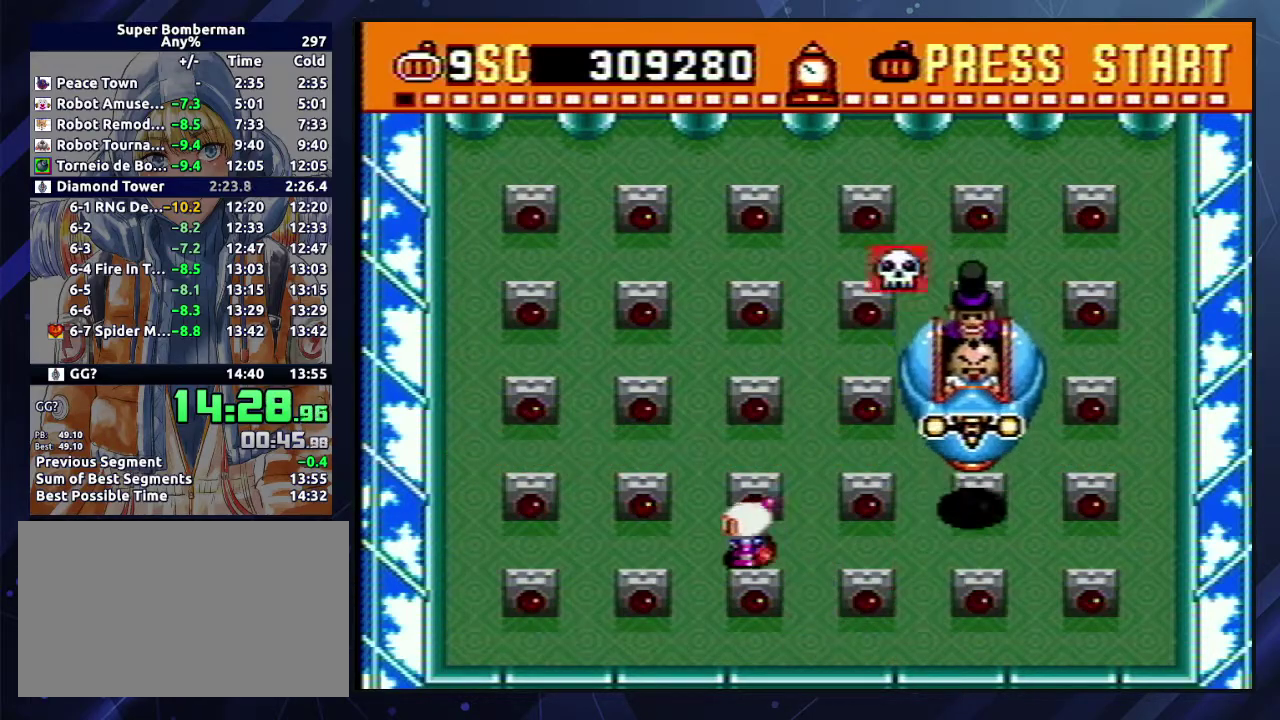
{"buttons": ["DPAD_RIGHT"], "events": [[183, "DPAD_LEFT", "up"], [483, "DPAD_RIGHT", "down"]]}
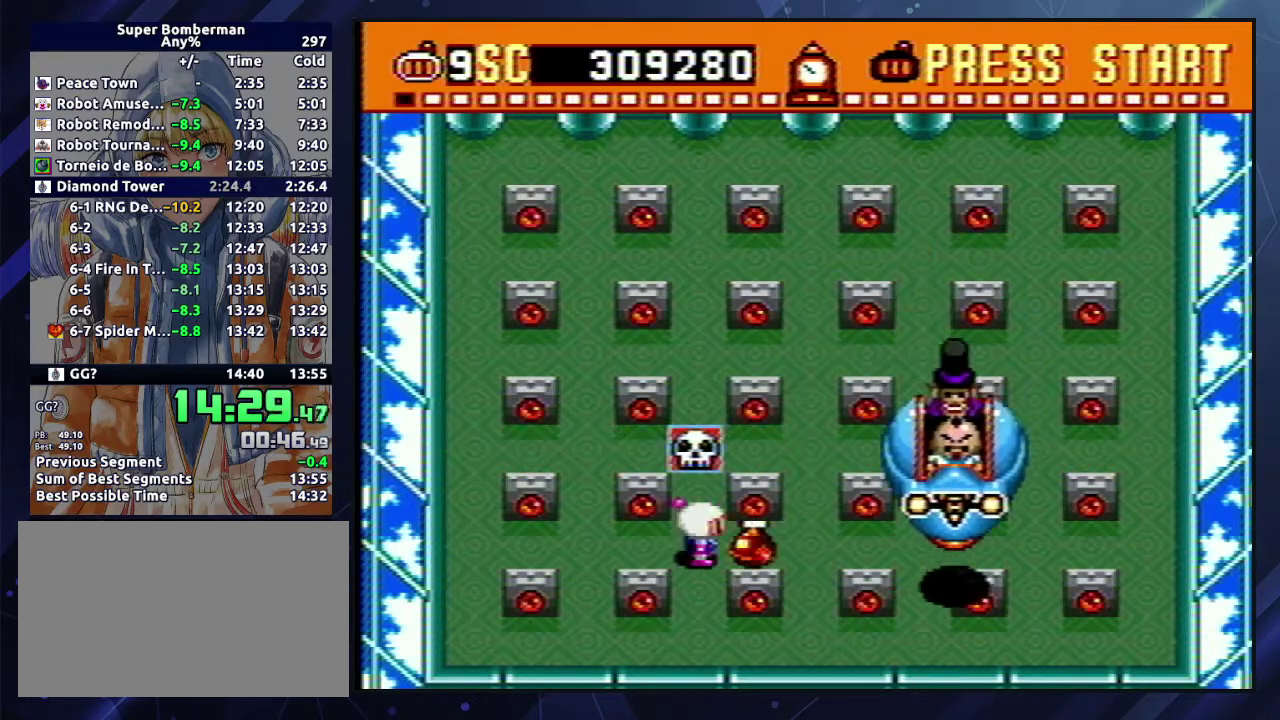
{"buttons": ["B"], "events": [[67, "Y", "down"], [117, "DPAD_RIGHT", "up"], [133, "Y", "up"], [250, "DPAD_DOWN", "down"], [467, "DPAD_DOWN", "up"], [483, "B", "down"]]}
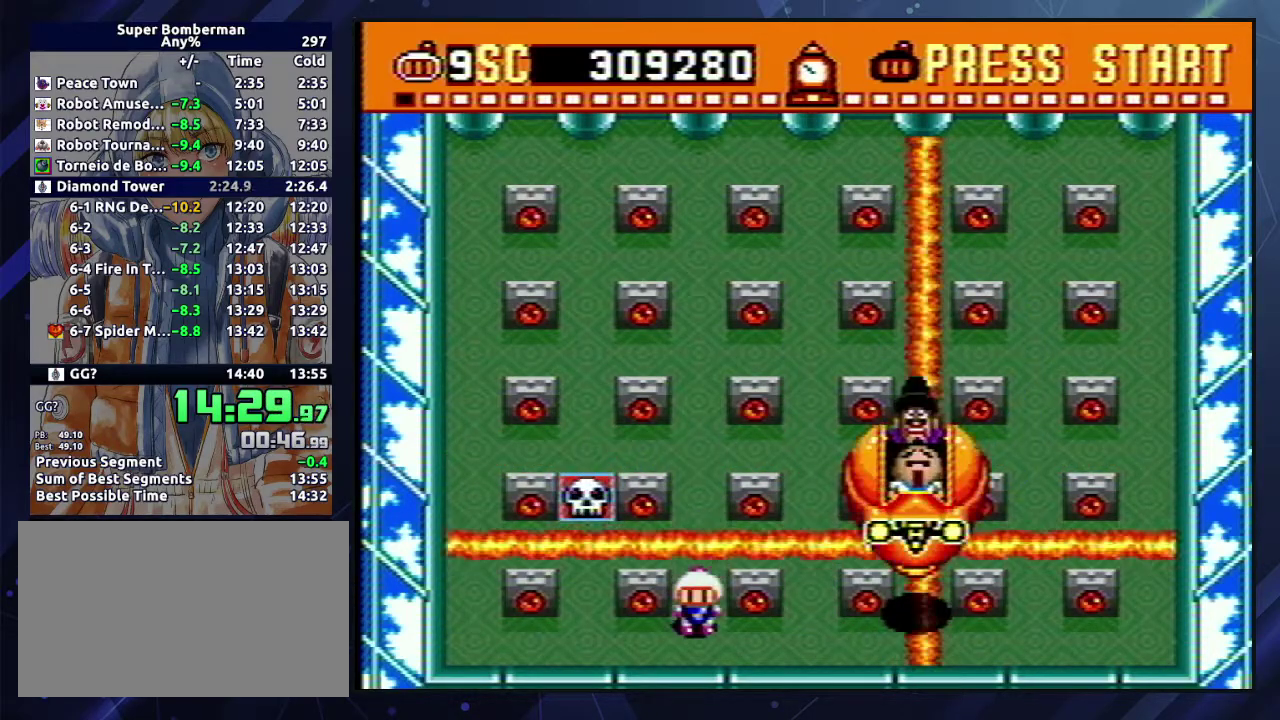
{"buttons": [], "events": [[50, "B", "up"], [117, "B", "down"], [200, "B", "up"]]}
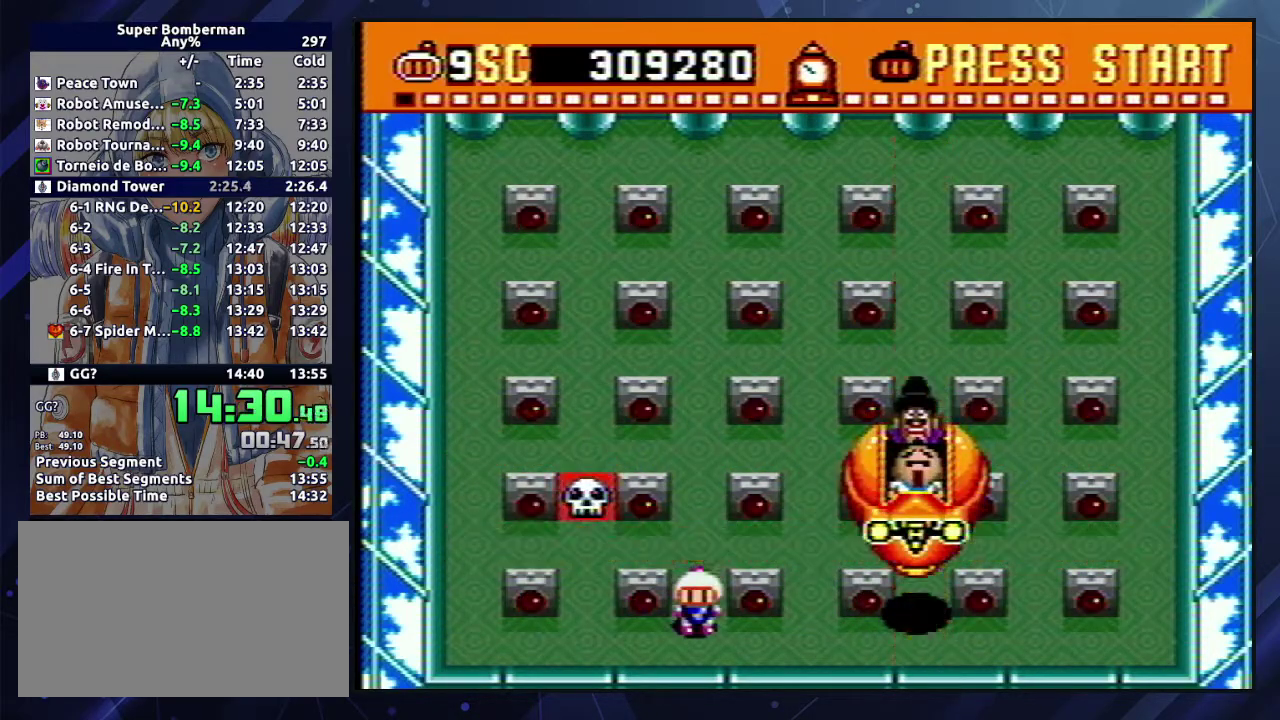
{"buttons": ["DPAD_LEFT"], "events": [[17, "DPAD_UP", "down"], [250, "DPAD_RIGHT", "down"], [250, "DPAD_UP", "up"], [400, "A", "down"], [400, "DPAD_RIGHT", "up"], [500, "A", "up"], [500, "DPAD_LEFT", "down"]]}
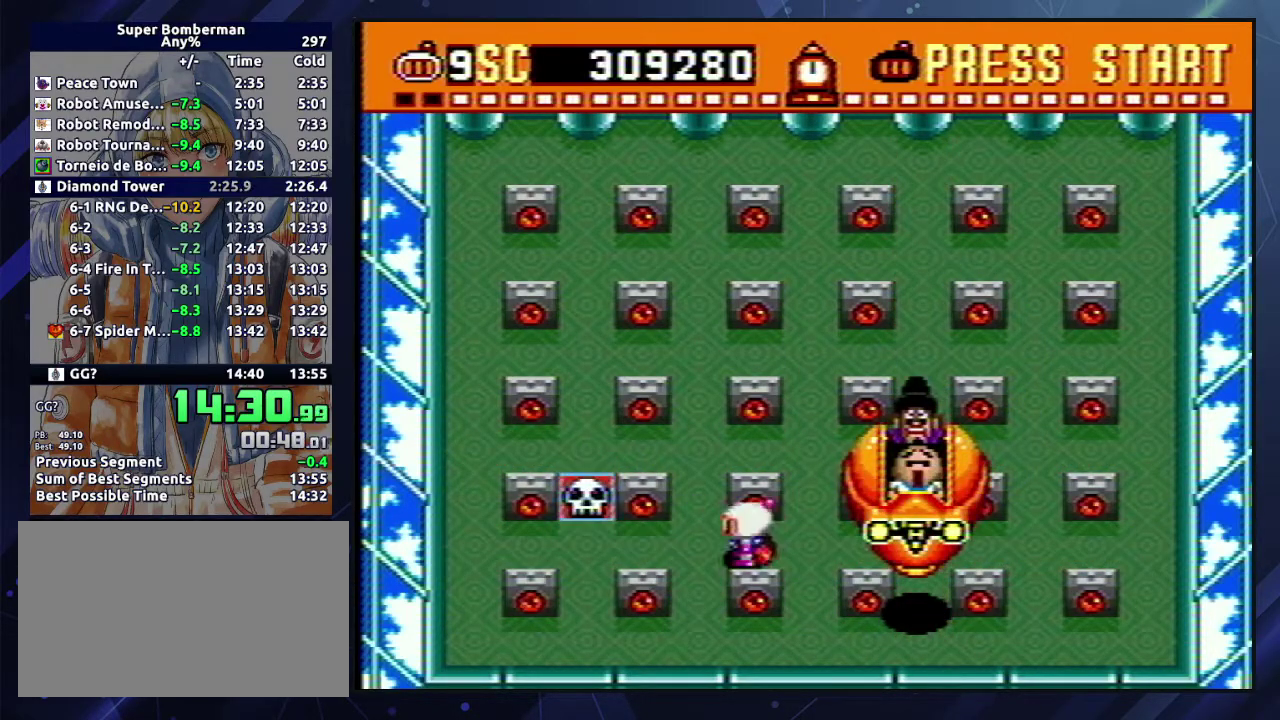
{"buttons": [], "events": [[167, "DPAD_LEFT", "up"]]}
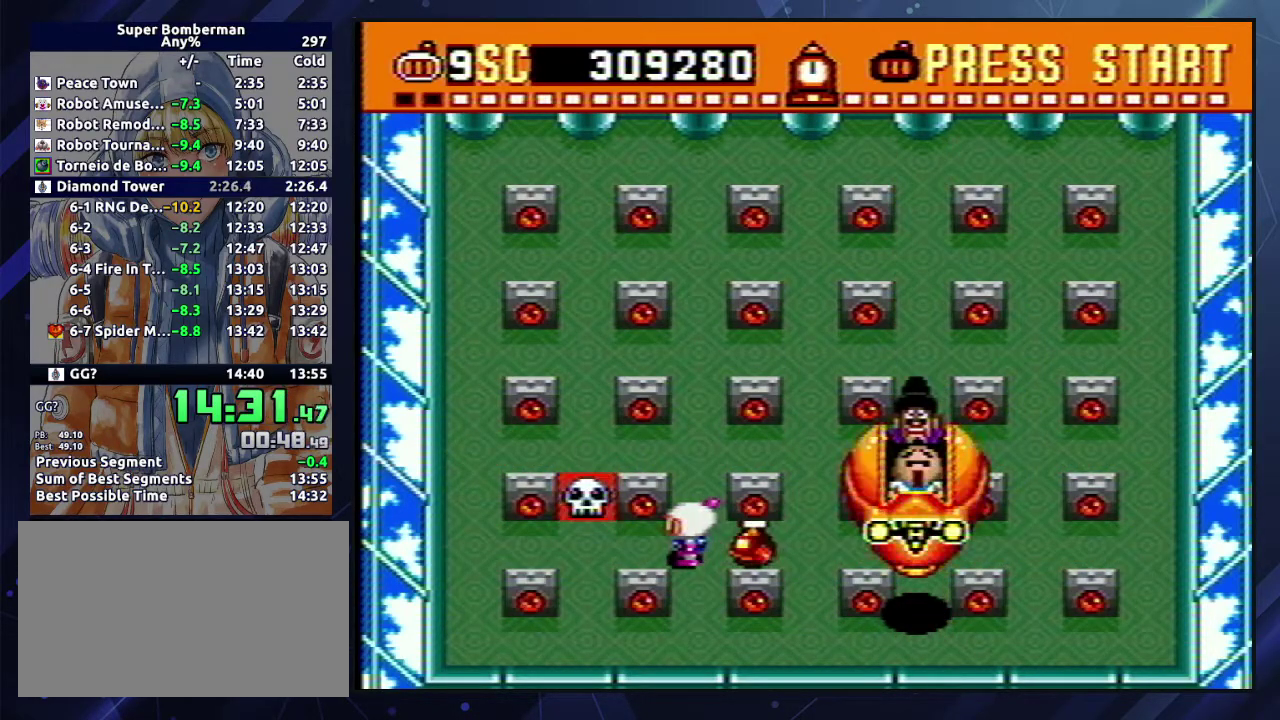
{"buttons": [], "events": [[300, "DPAD_RIGHT", "down"], [350, "Y", "down"], [400, "DPAD_RIGHT", "up"], [417, "Y", "up"]]}
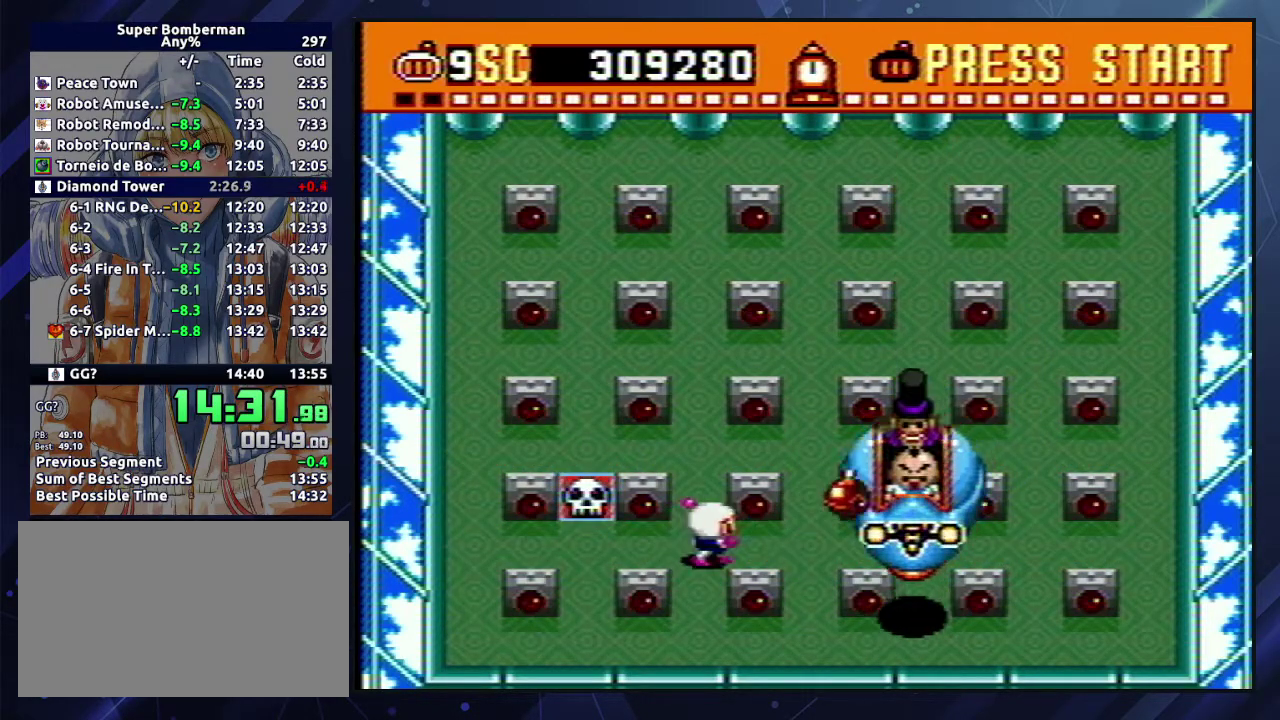
{"buttons": ["B"], "events": [[100, "DPAD_DOWN", "down"], [300, "B", "down"], [367, "B", "up"], [383, "DPAD_DOWN", "up"], [433, "B", "down"]]}
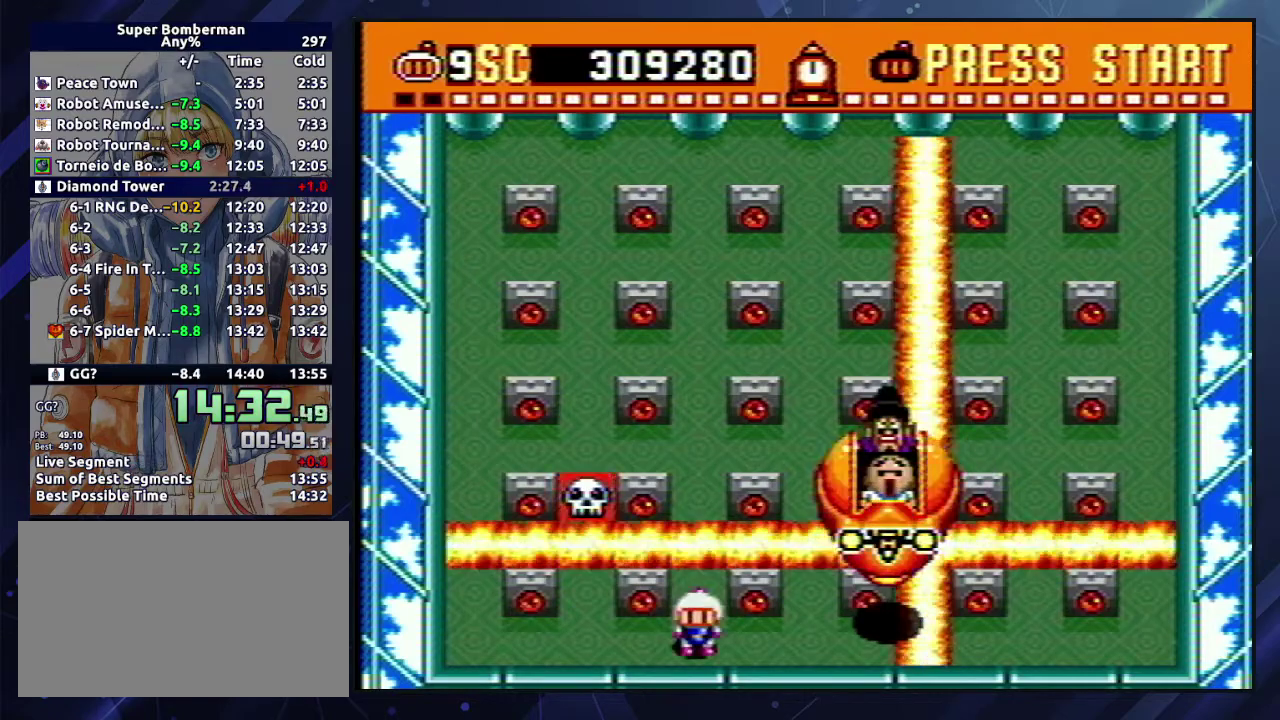
{"buttons": ["DPAD_UP"], "events": [[33, "B", "up"], [333, "DPAD_UP", "down"]]}
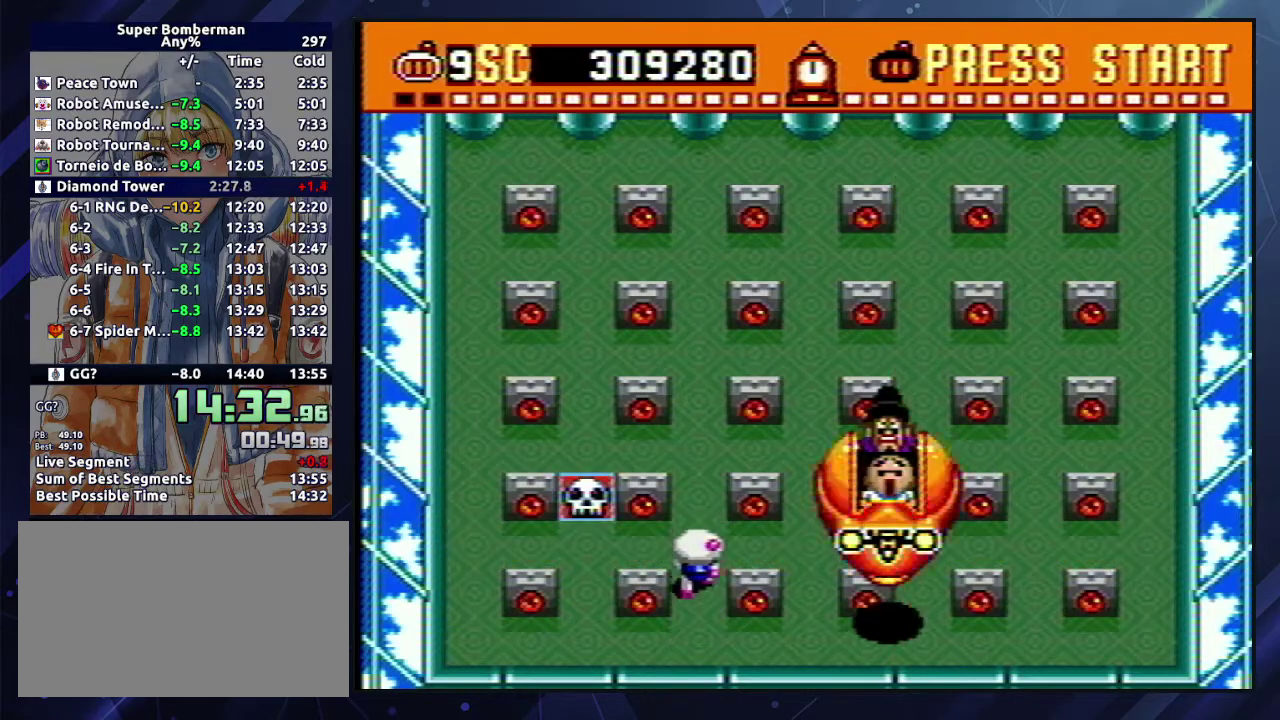
{"buttons": ["DPAD_LEFT"], "events": [[133, "DPAD_UP", "up"], [167, "DPAD_RIGHT", "down"], [300, "DPAD_RIGHT", "up"], [317, "A", "down"], [383, "DPAD_LEFT", "down"], [433, "A", "up"]]}
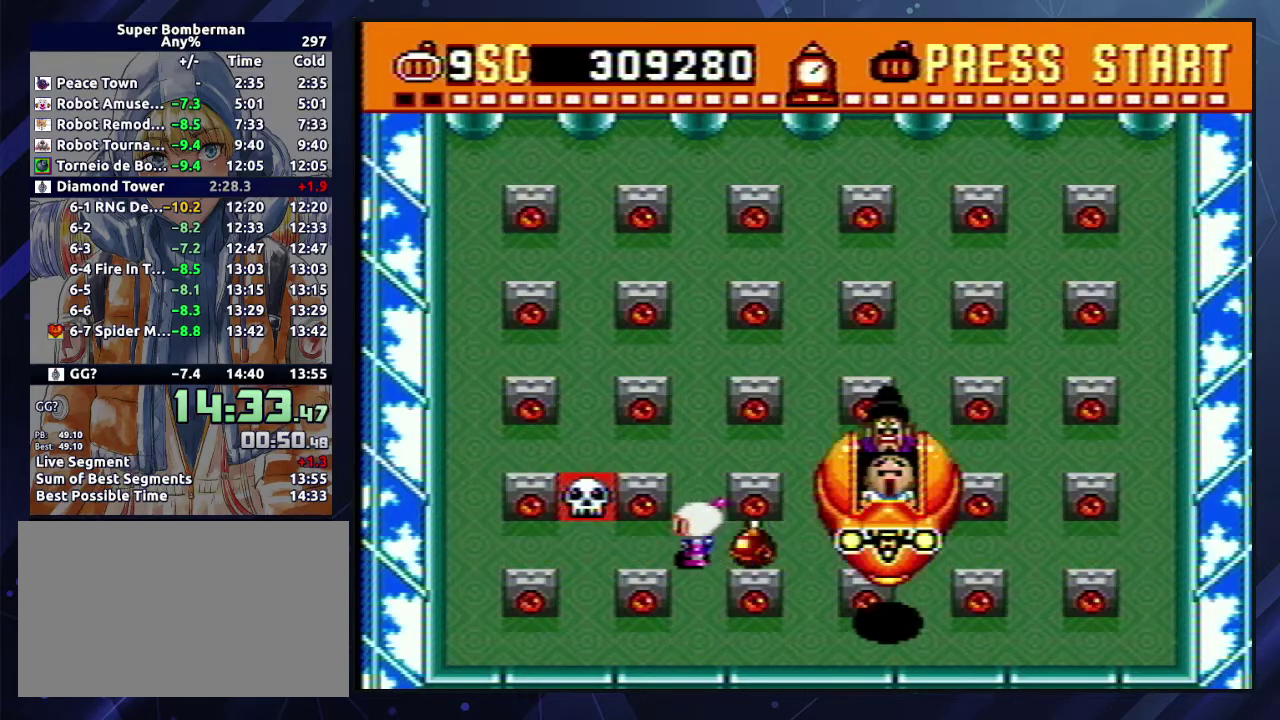
{"buttons": ["DPAD_RIGHT"], "events": [[67, "DPAD_LEFT", "up"], [500, "DPAD_RIGHT", "down"]]}
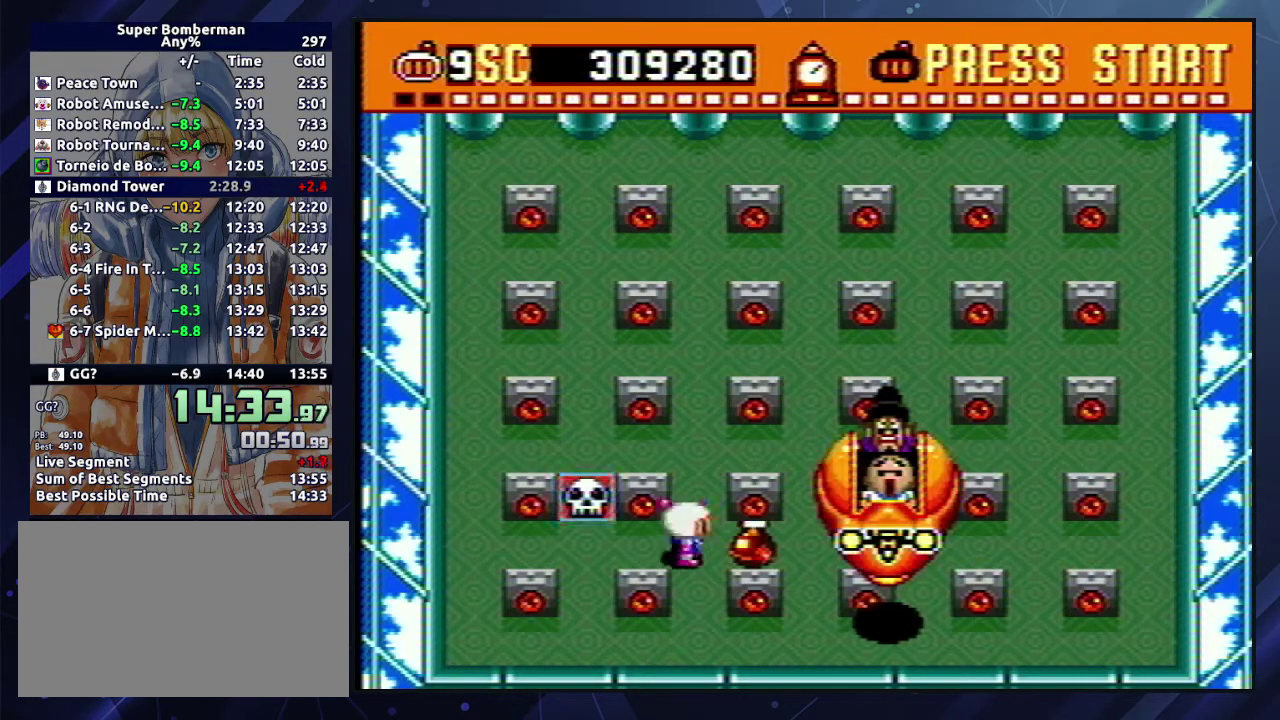
{"buttons": ["DPAD_DOWN"], "events": [[83, "Y", "down"], [133, "DPAD_RIGHT", "up"], [167, "Y", "up"], [367, "DPAD_DOWN", "down"]]}
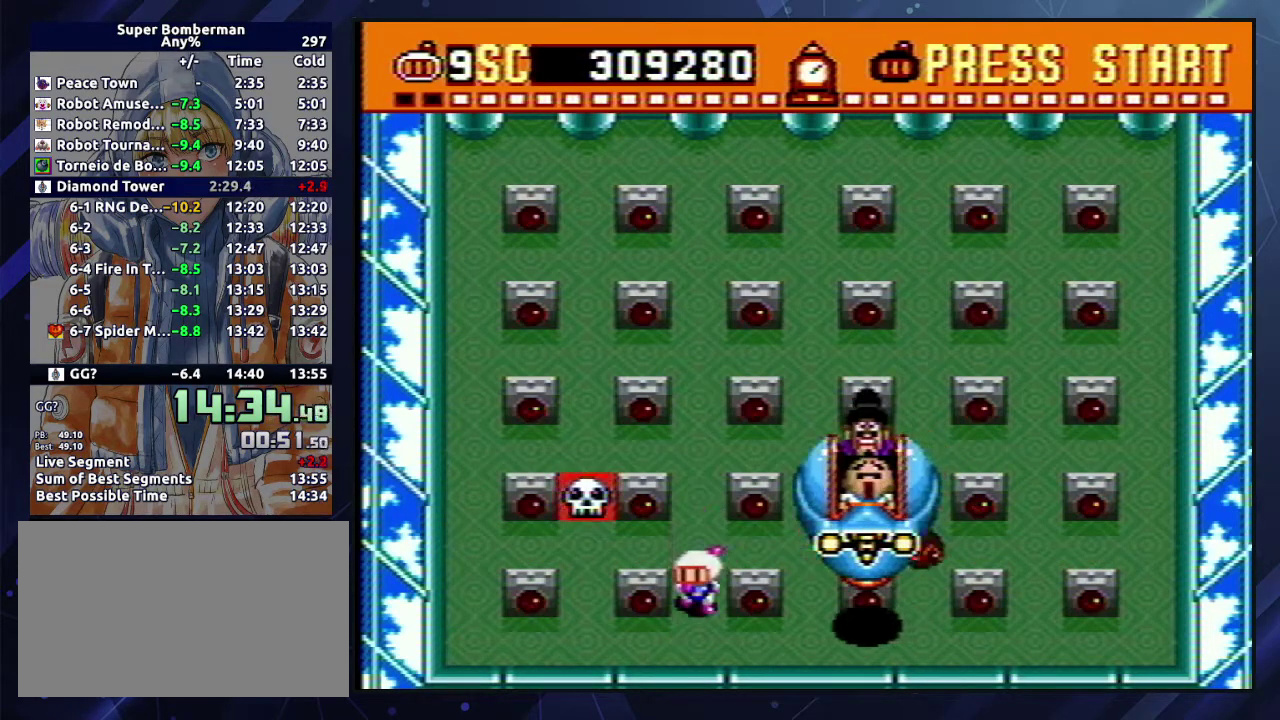
{"buttons": [], "events": [[67, "B", "down"], [117, "DPAD_DOWN", "up"], [133, "B", "up"], [200, "B", "down"], [283, "B", "up"]]}